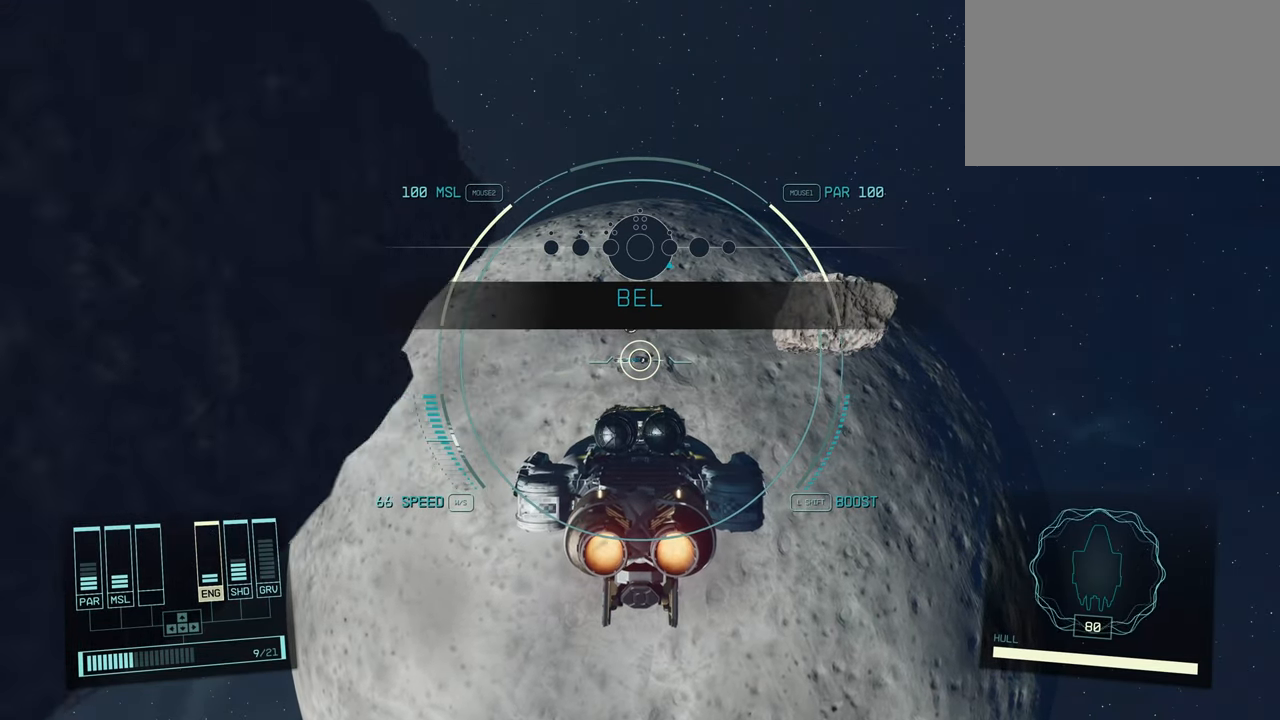
Gameplay with keyboard and mouse; each line is a JSON object with the keys and mouse buttons held at the frame after it. "events" lists presses ("down") and releases ("up") of "1", "2", "3", "4", "5", "a", "alt", "c", "caps_lock", "ctrl", "d", "e", "f", "g", "q", "r", "s", "shift", "space", "t", "tab", "v", "w", "x", "z", "mouse_left", "mouse_wheel" and "mouse_right" between this image and that frame as [ms after this image, input, new state], when the widget could be followed in between. "mouse_left", "mouse_wheel", "mouse_right" = the "left", "wheel", "right" buttons of the "mouse" list. No other keys are recorded. "wheel" means that the mouse wheel is clicked or scrolled. Not read: mouse_move.
{"keys": ["alt"], "mouse": [], "events": [[83, "alt", "down"], [200, "s", "down"], [300, "s", "up"], [383, "s", "down"], [483, "s", "up"]]}
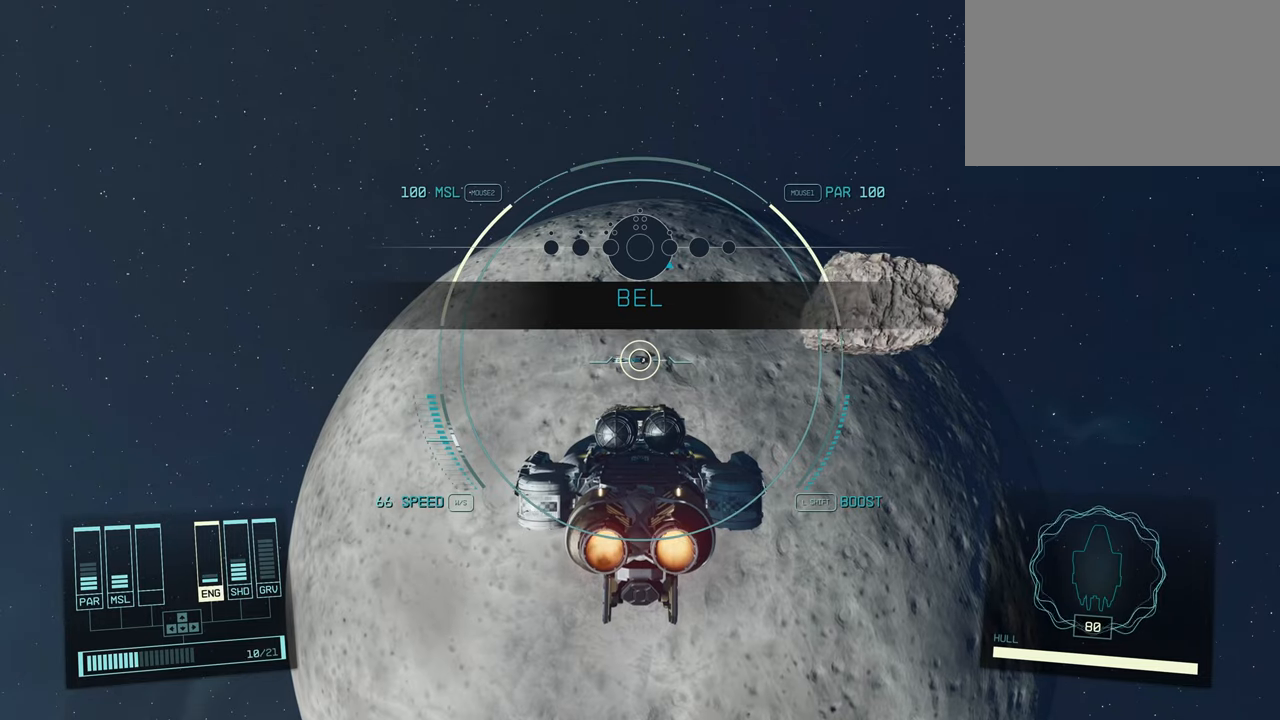
{"keys": [], "mouse": [], "events": [[250, "alt", "up"]]}
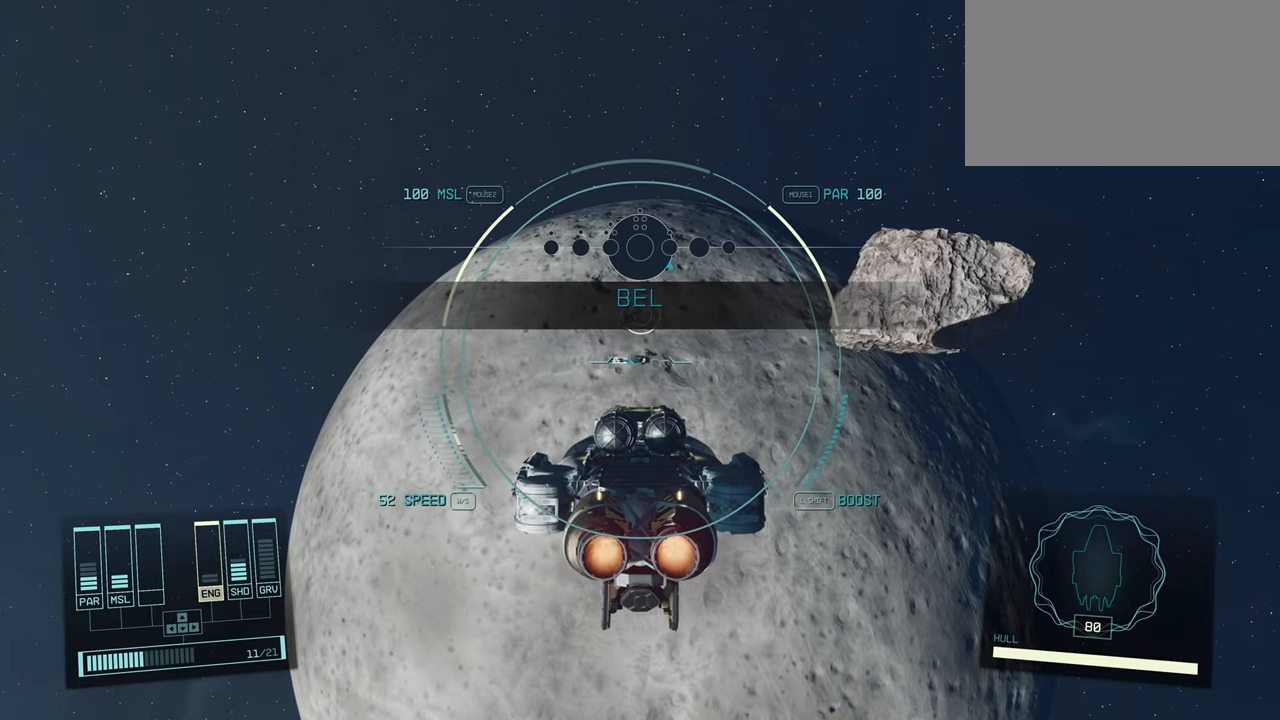
{"keys": [], "mouse": [], "events": []}
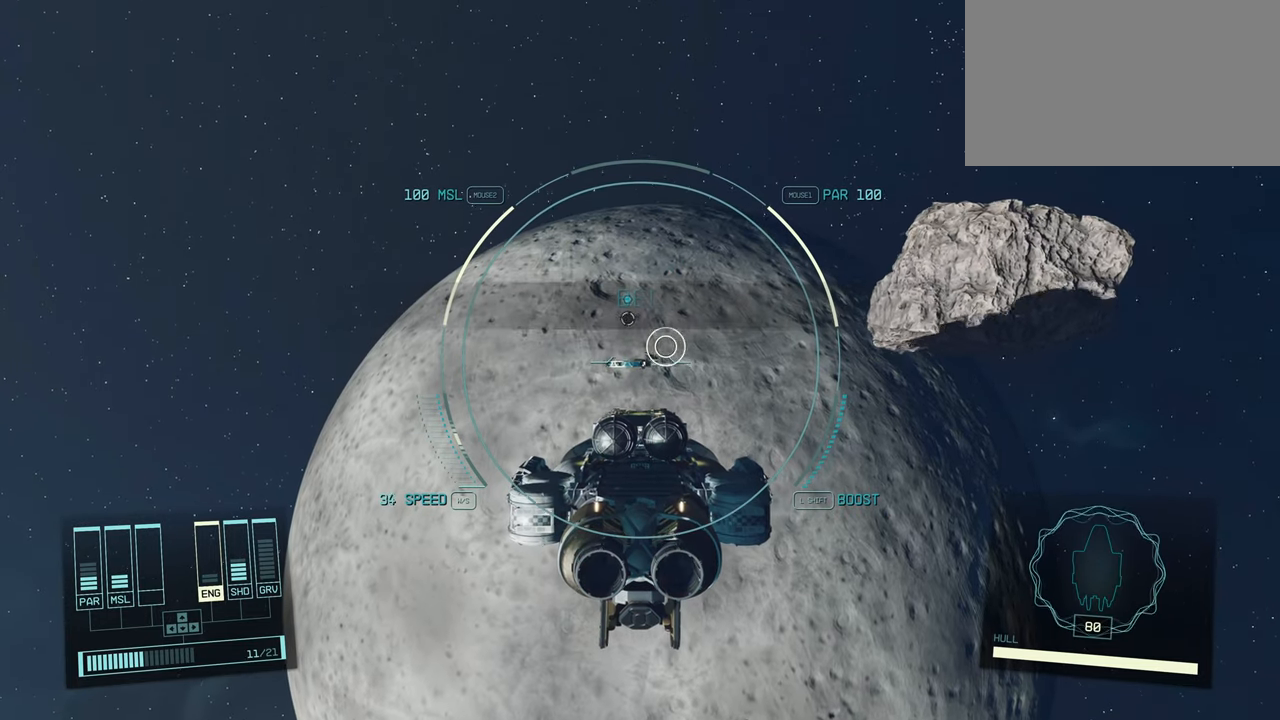
{"keys": [], "mouse": [], "events": [[50, "e", "down"], [183, "e", "up"]]}
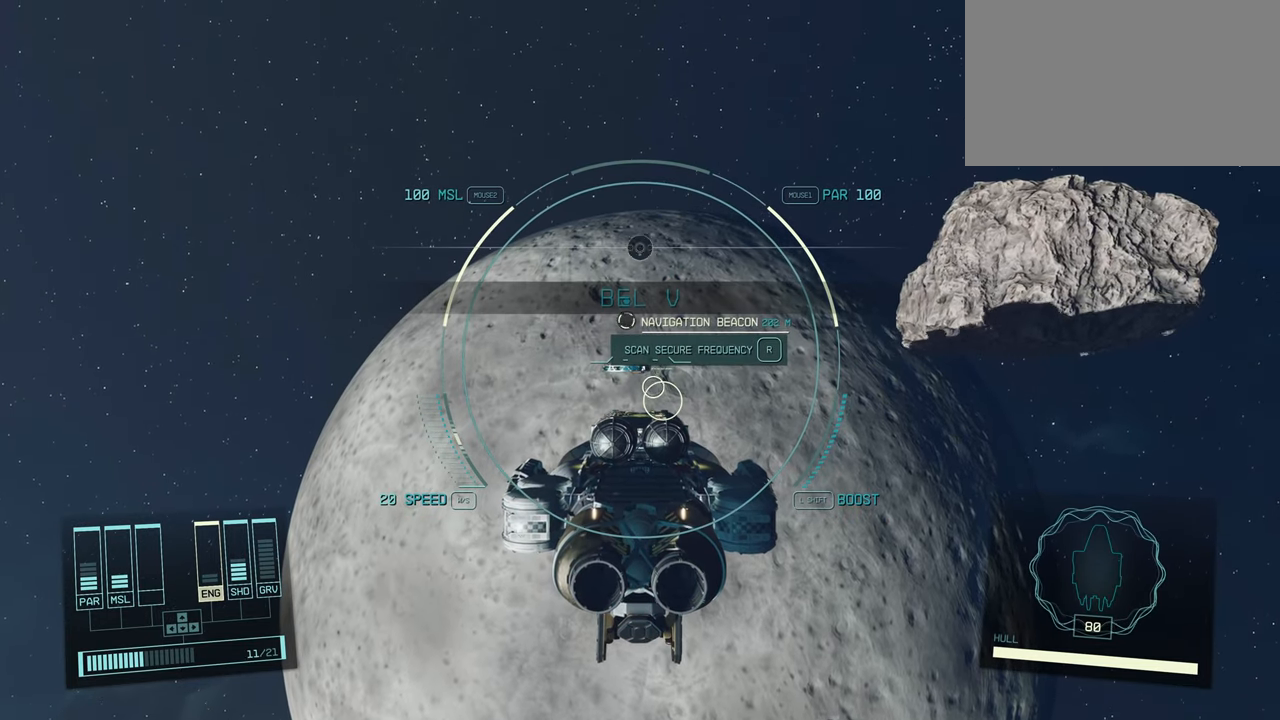
{"keys": [], "mouse": [], "events": []}
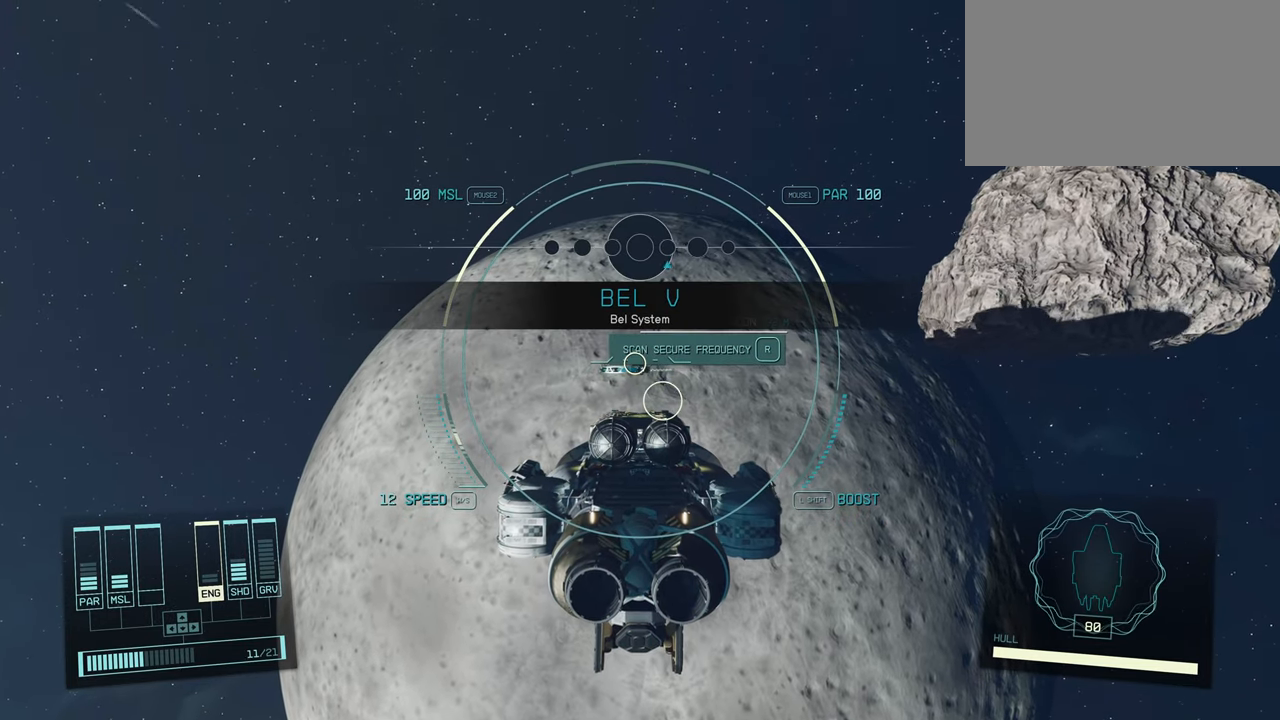
{"keys": [], "mouse": [], "events": []}
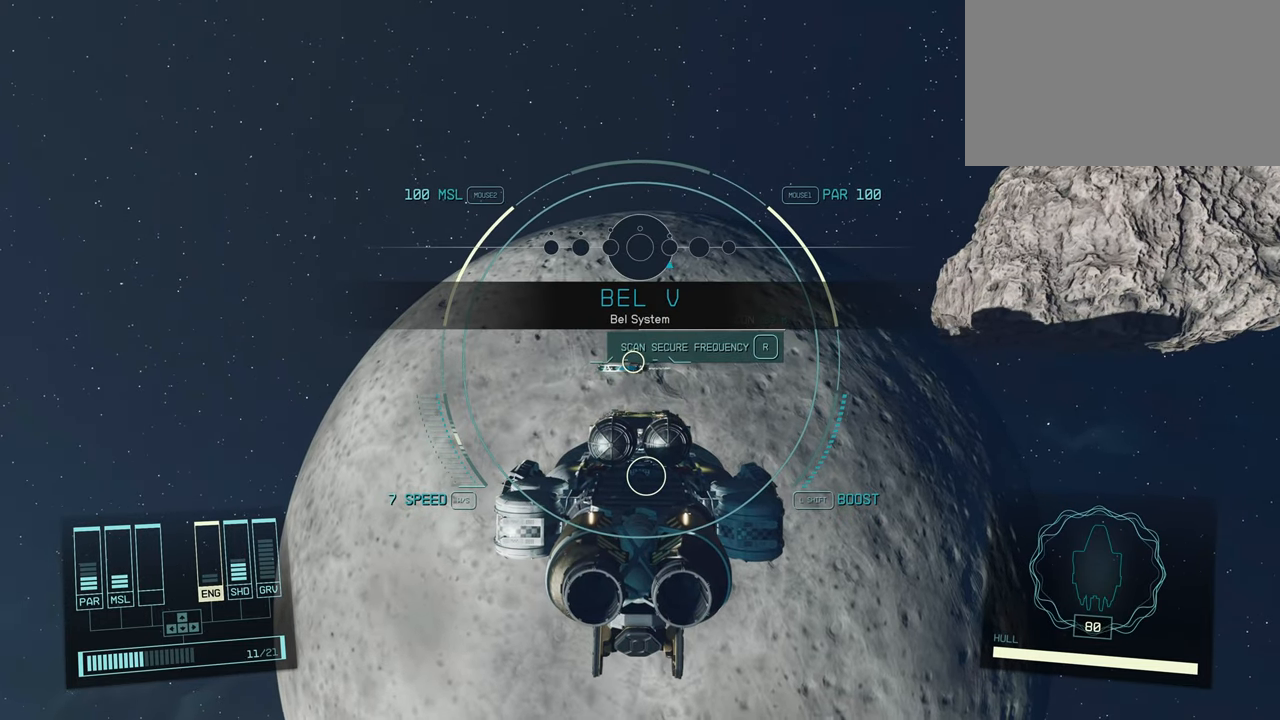
{"keys": [], "mouse": [], "events": []}
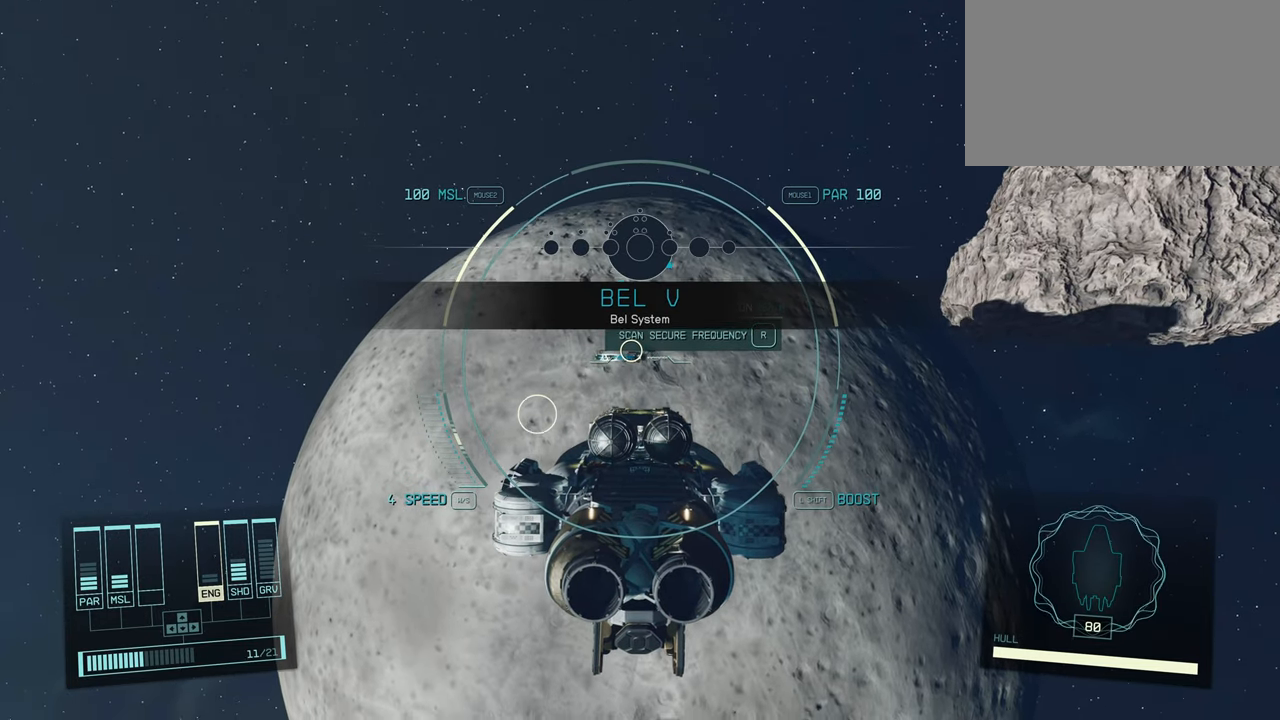
{"keys": [], "mouse": [], "events": []}
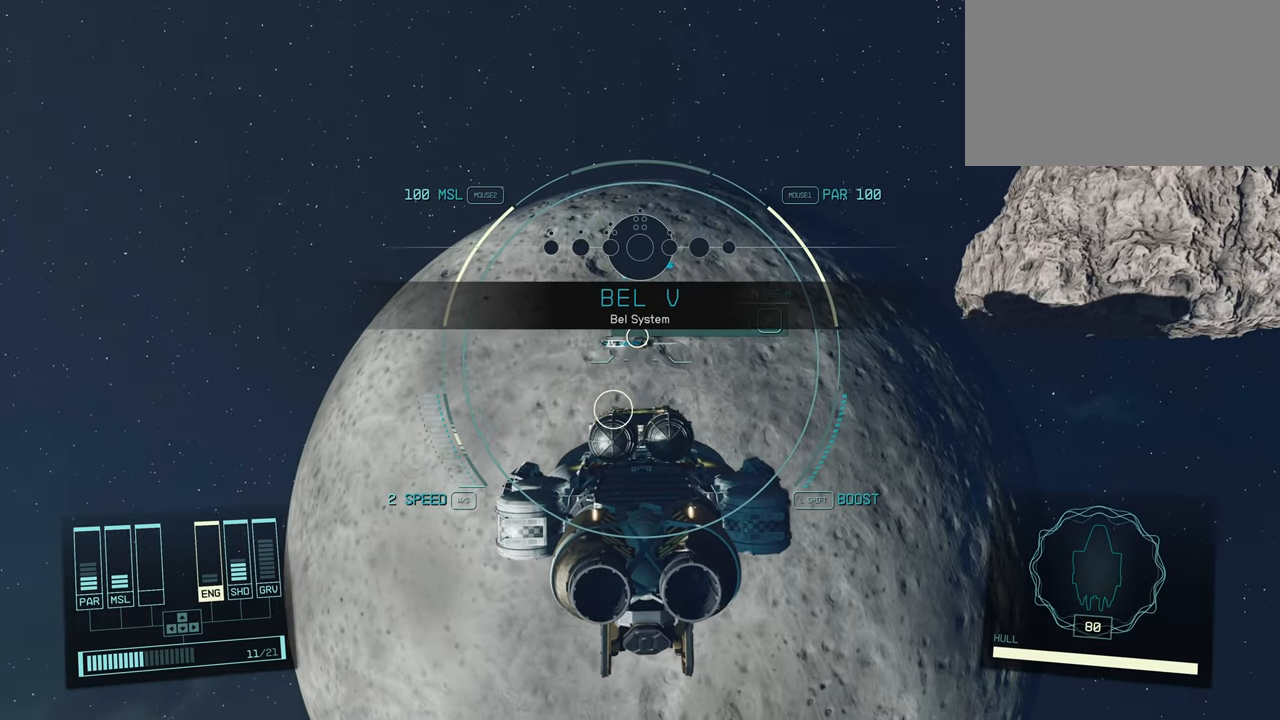
{"keys": [], "mouse": [], "events": []}
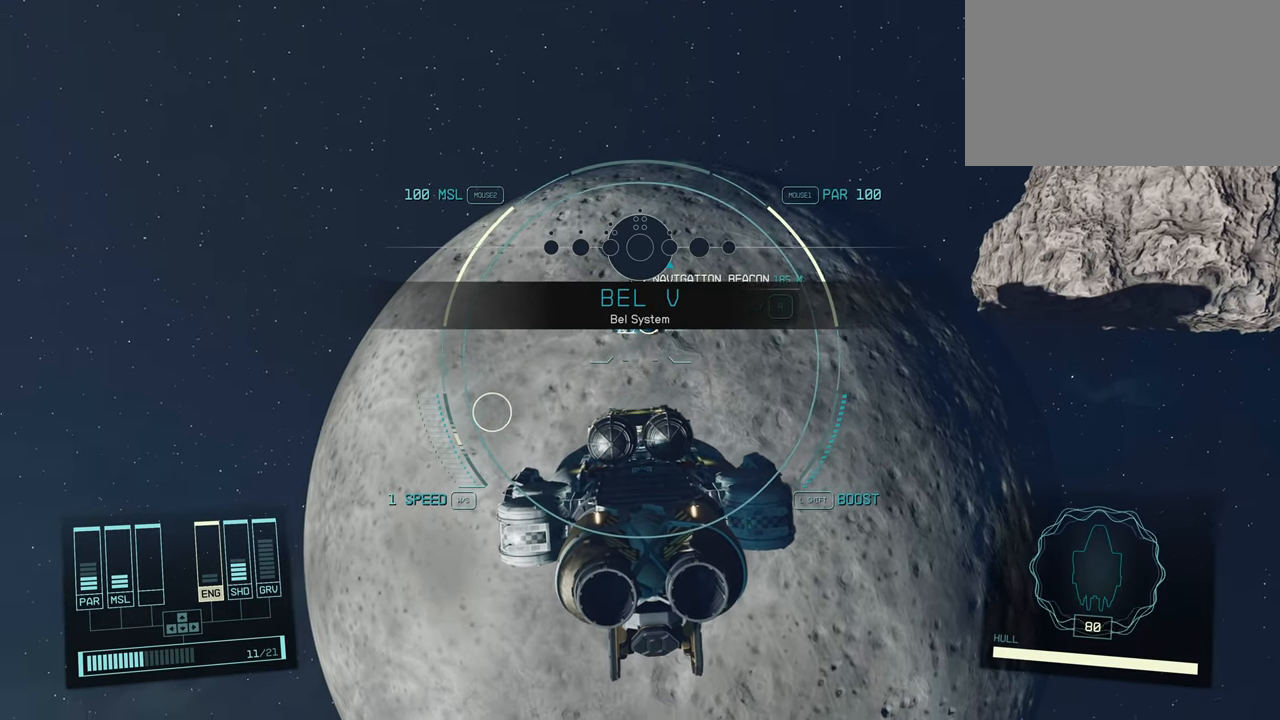
{"keys": [], "mouse": [], "events": []}
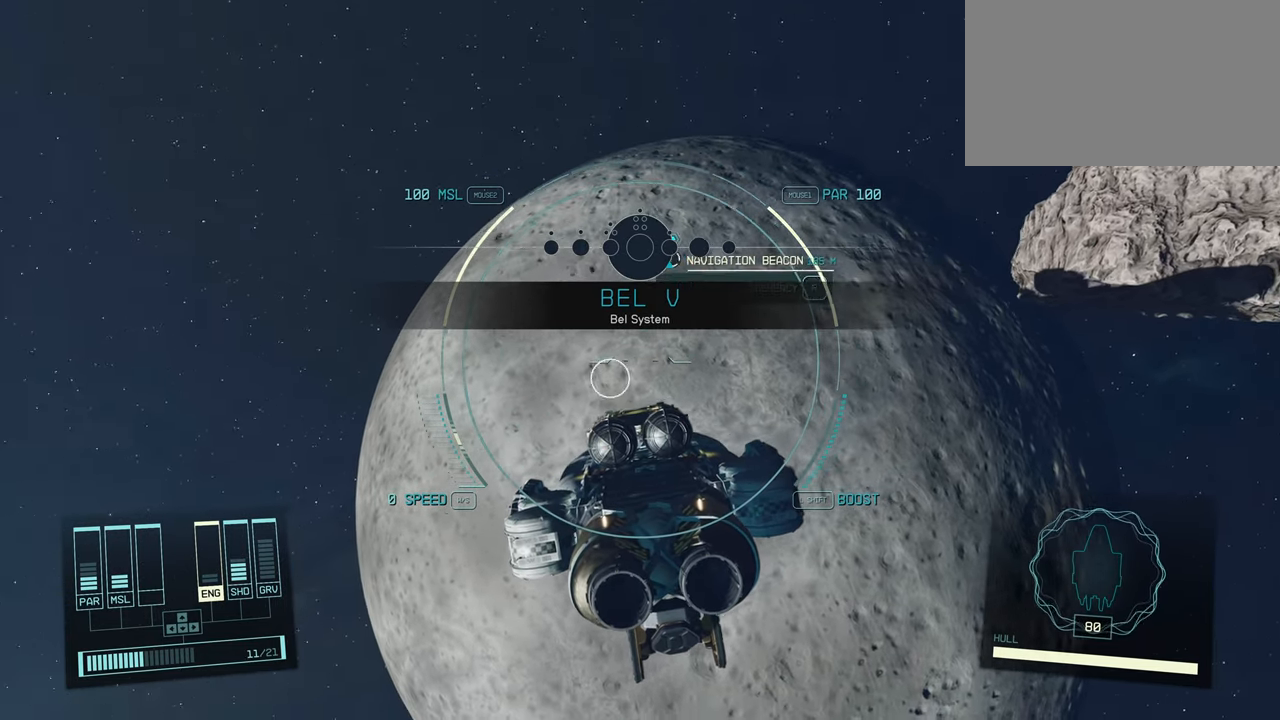
{"keys": [], "mouse": [], "events": []}
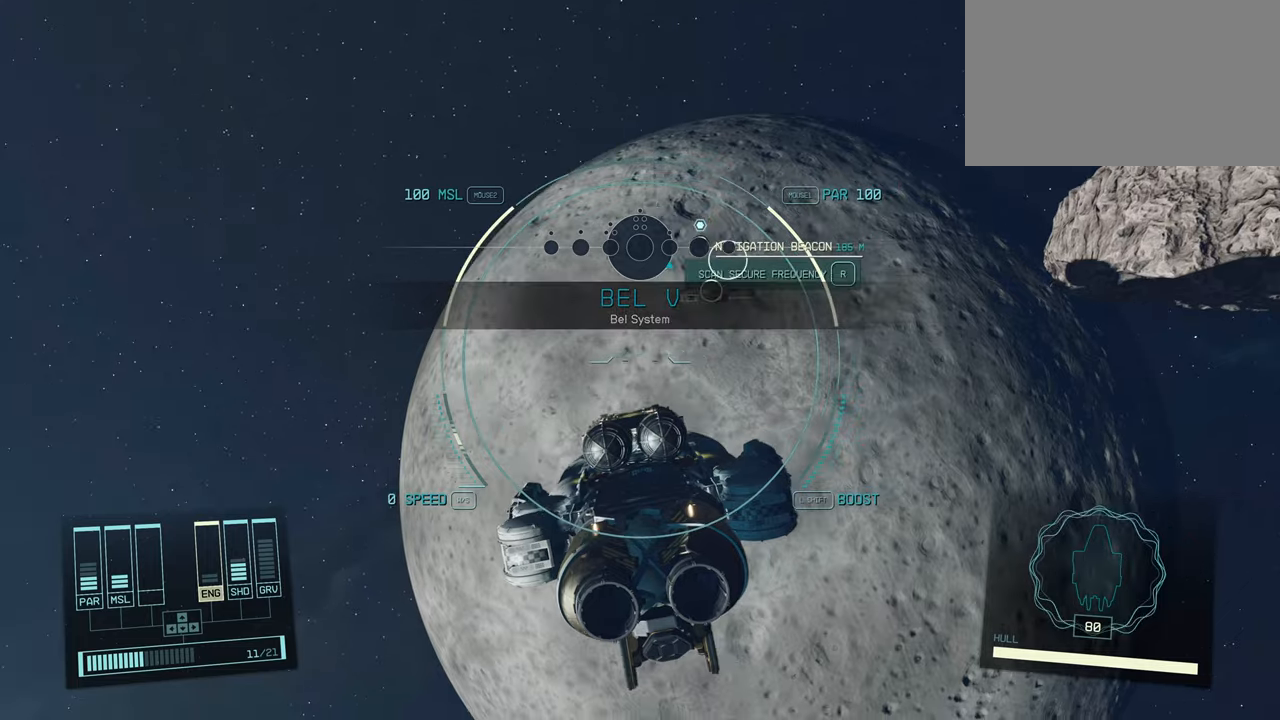
{"keys": [], "mouse": [], "events": []}
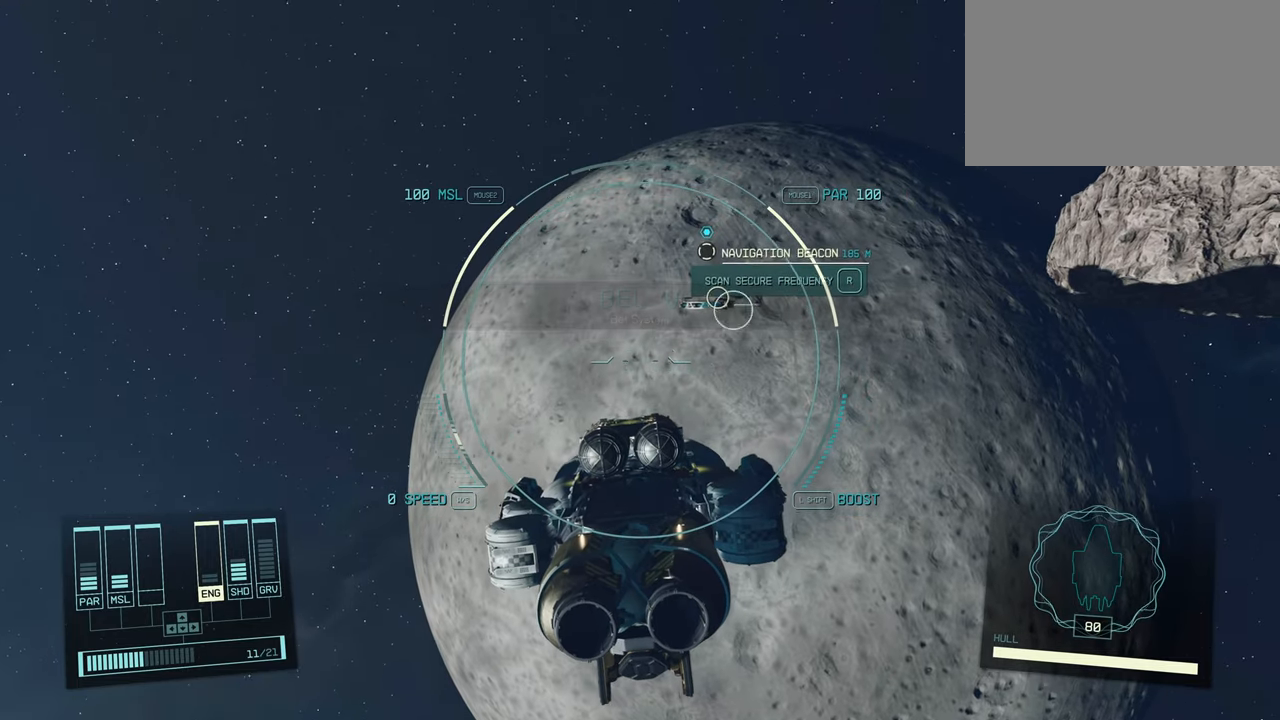
{"keys": [], "mouse": [], "events": []}
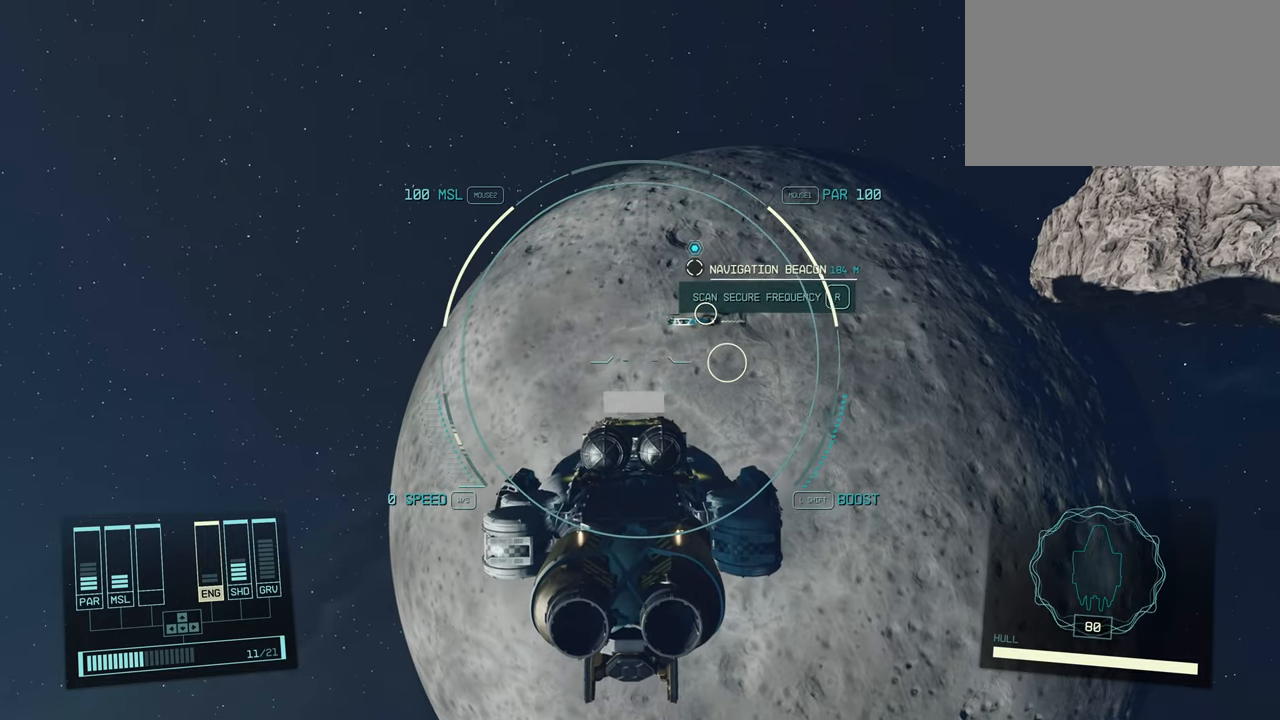
{"keys": ["alt"], "mouse": [], "events": [[234, "alt", "down"], [350, "w", "down"], [500, "w", "up"]]}
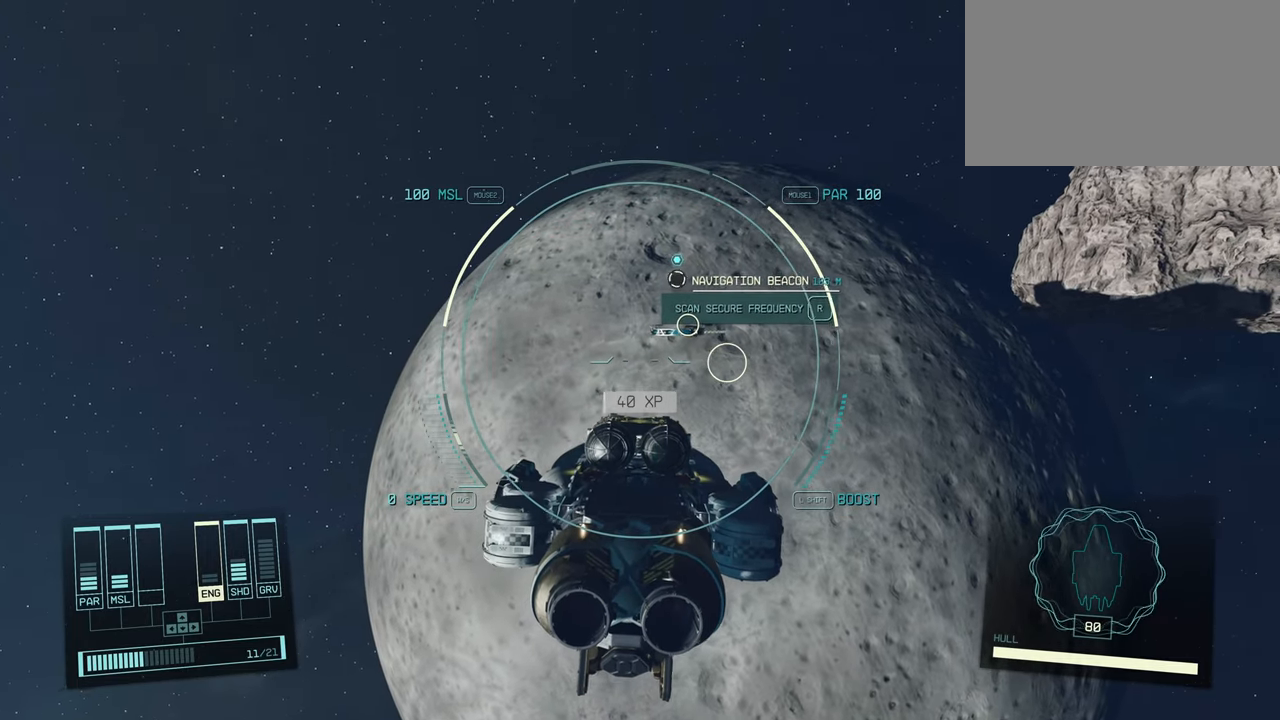
{"keys": ["alt"], "mouse": [], "events": []}
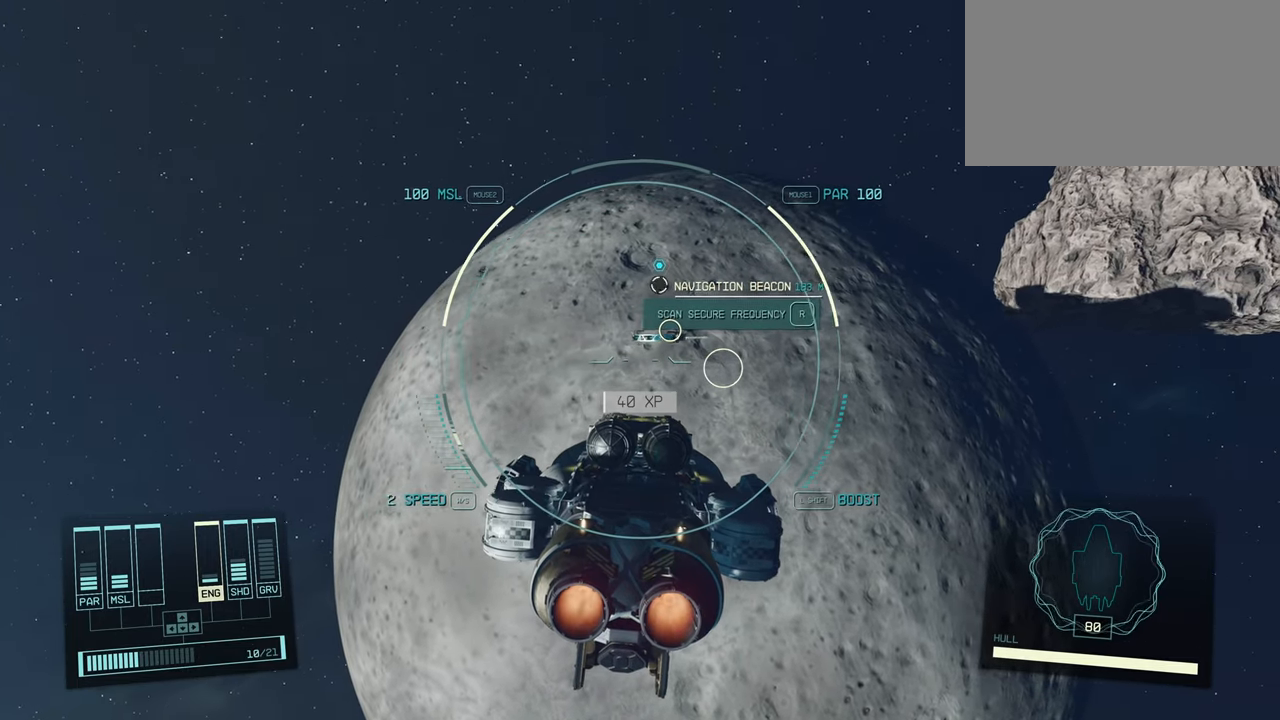
{"keys": [], "mouse": [], "events": [[484, "alt", "up"]]}
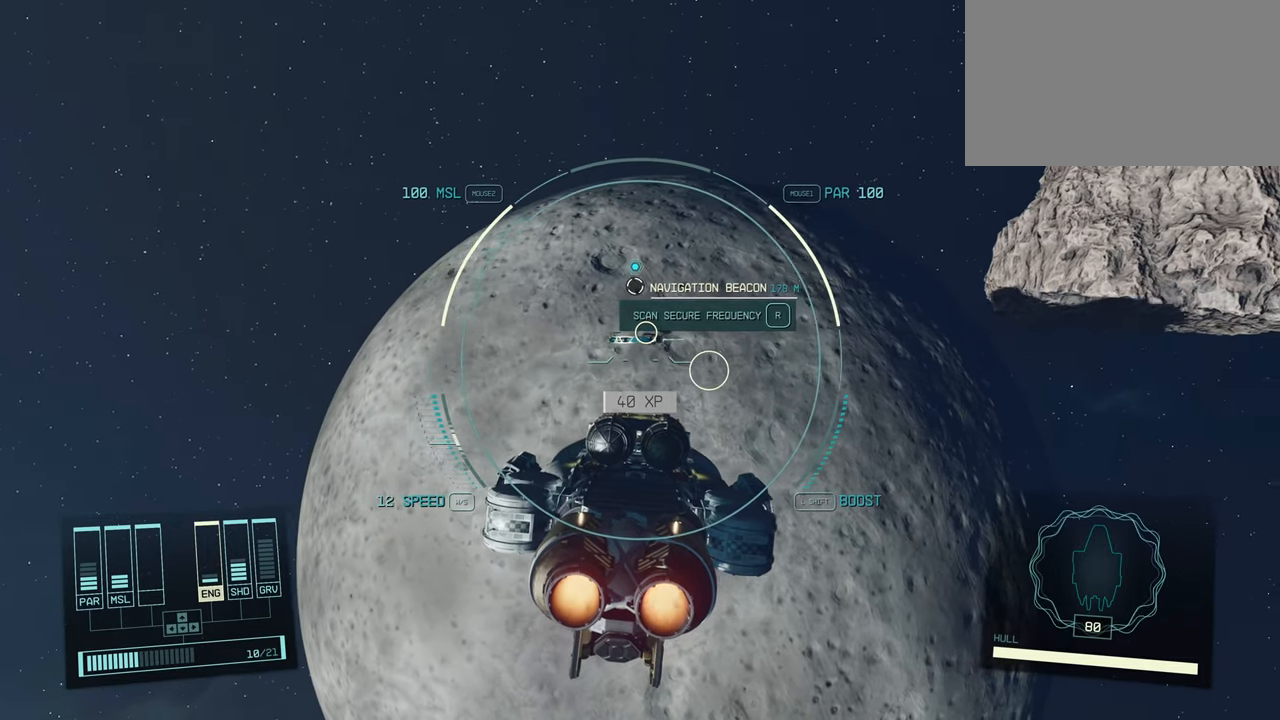
{"keys": [], "mouse": [], "events": []}
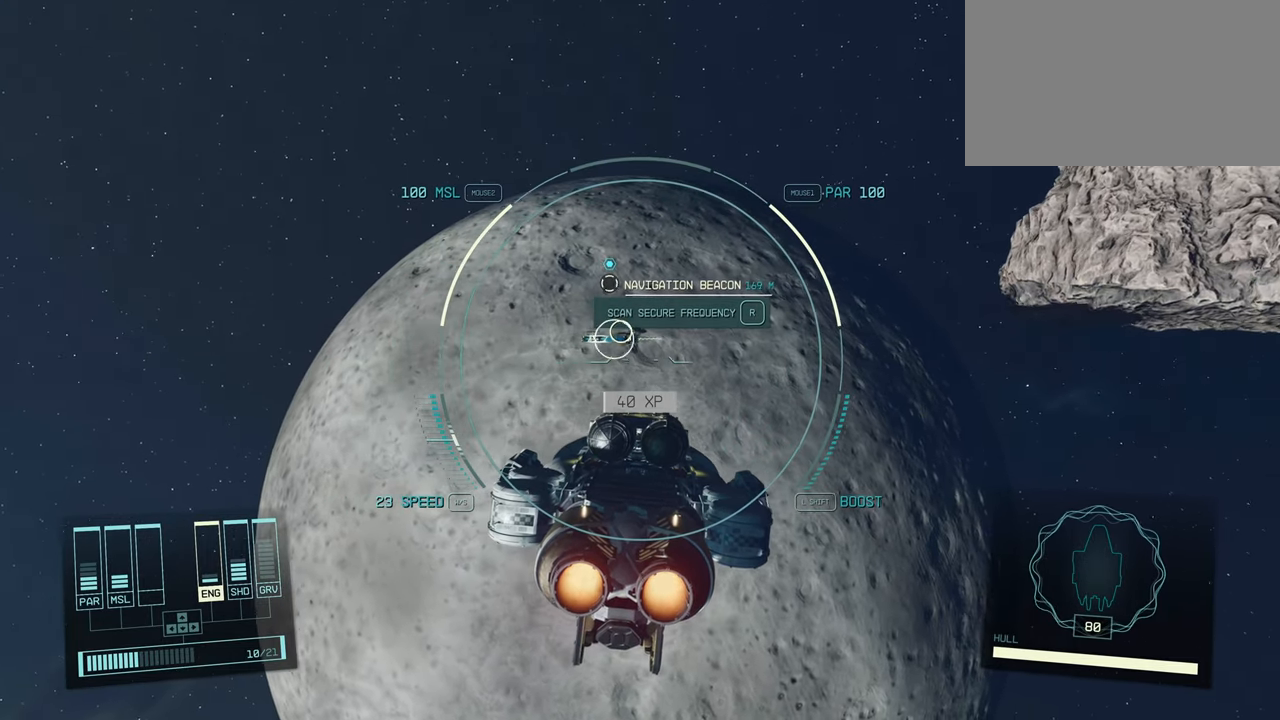
{"keys": [], "mouse": [], "events": []}
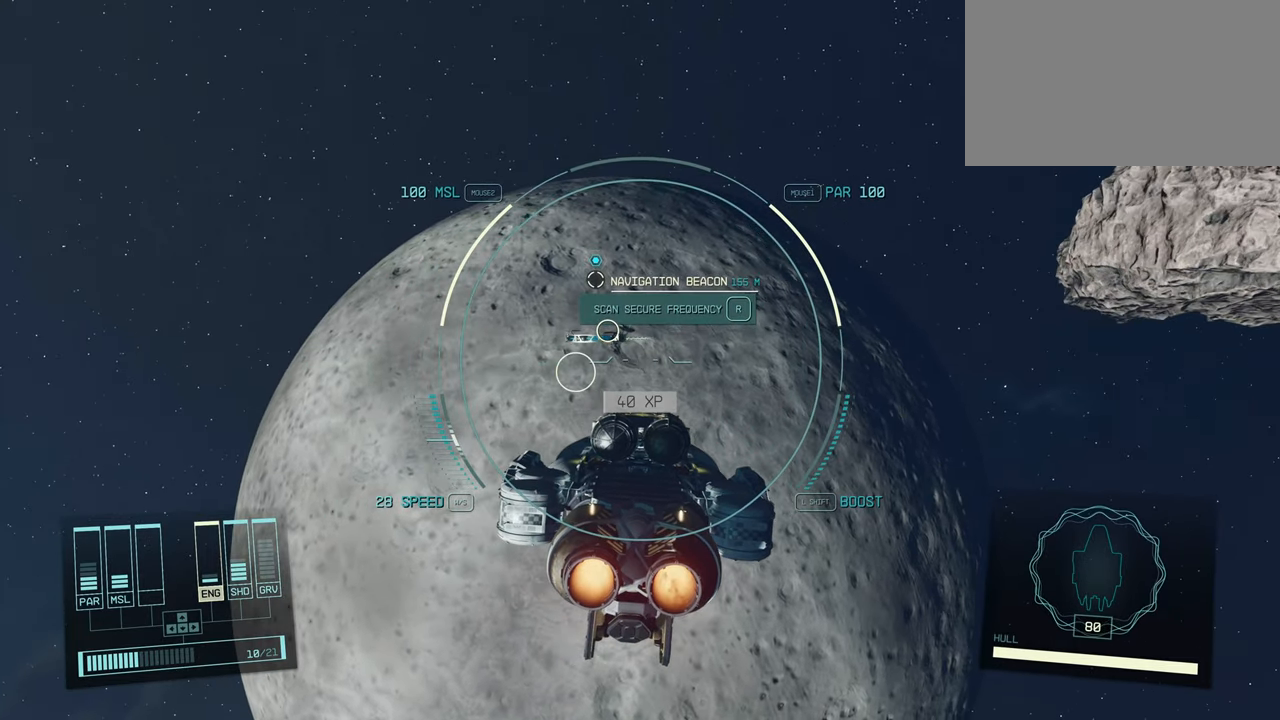
{"keys": [], "mouse": [], "events": []}
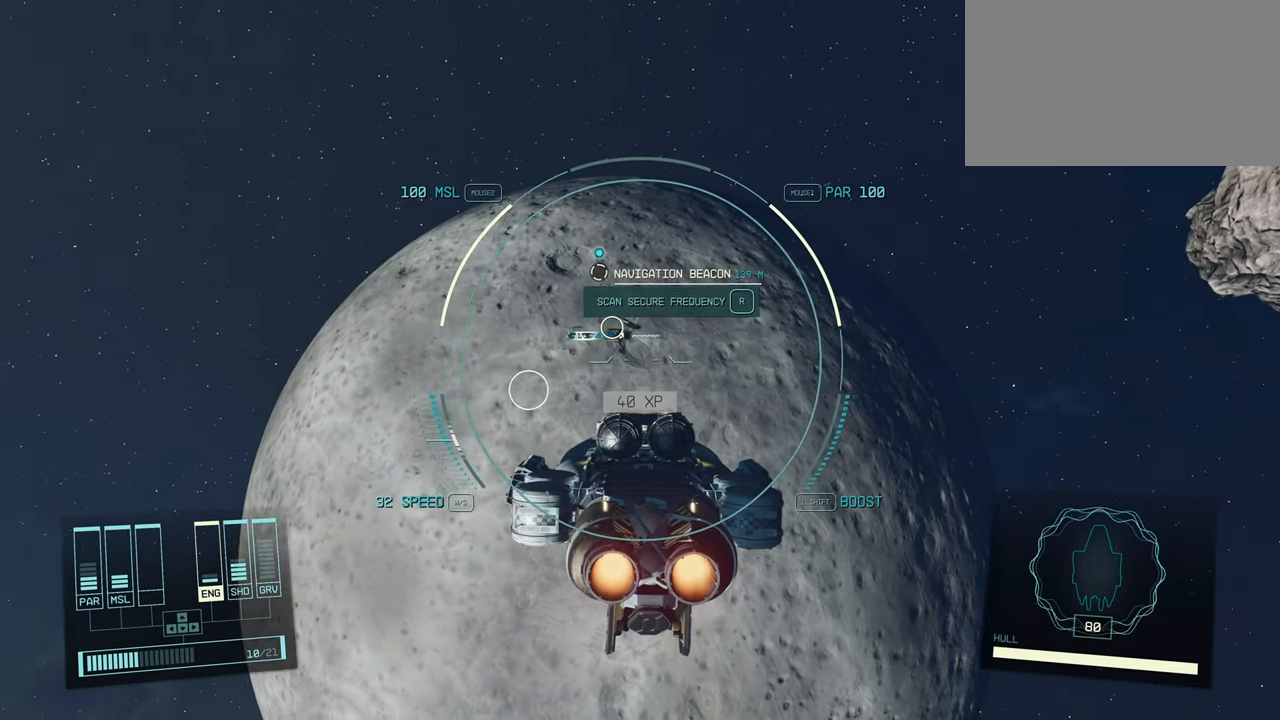
{"keys": [], "mouse": [], "events": []}
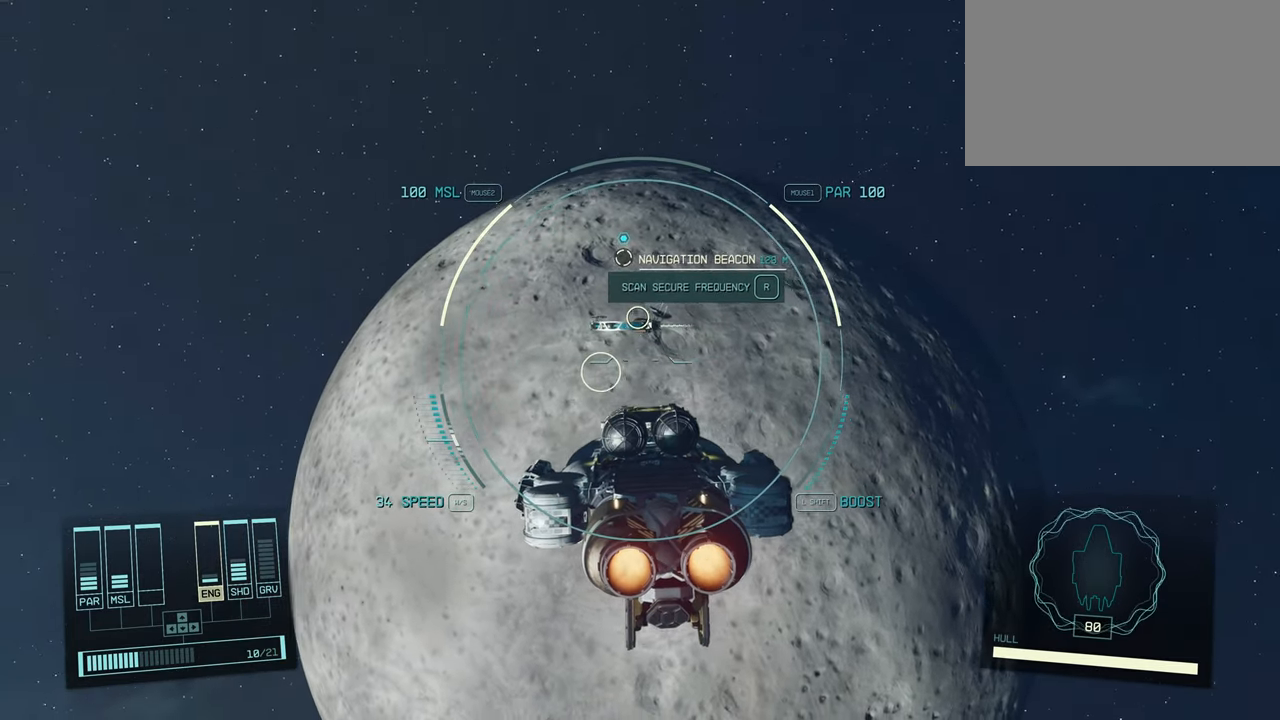
{"keys": [], "mouse": [], "events": [[250, "e", "down"], [383, "e", "up"]]}
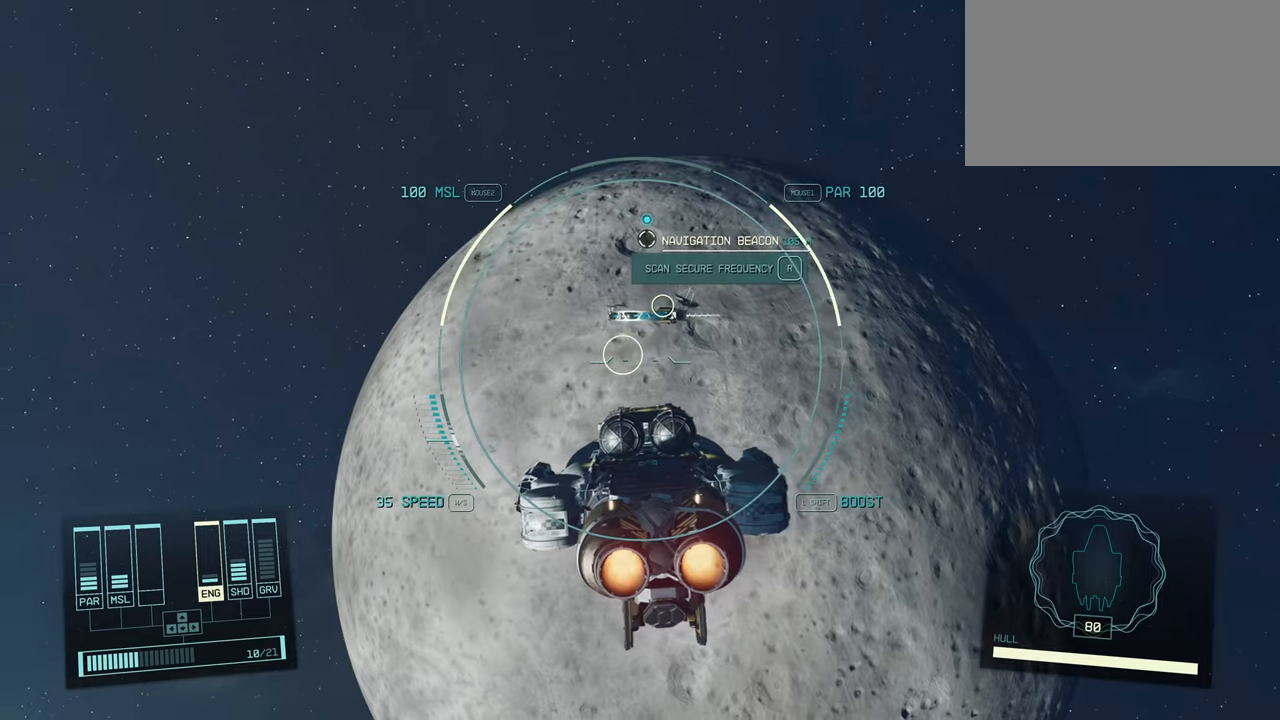
{"keys": [], "mouse": [], "events": []}
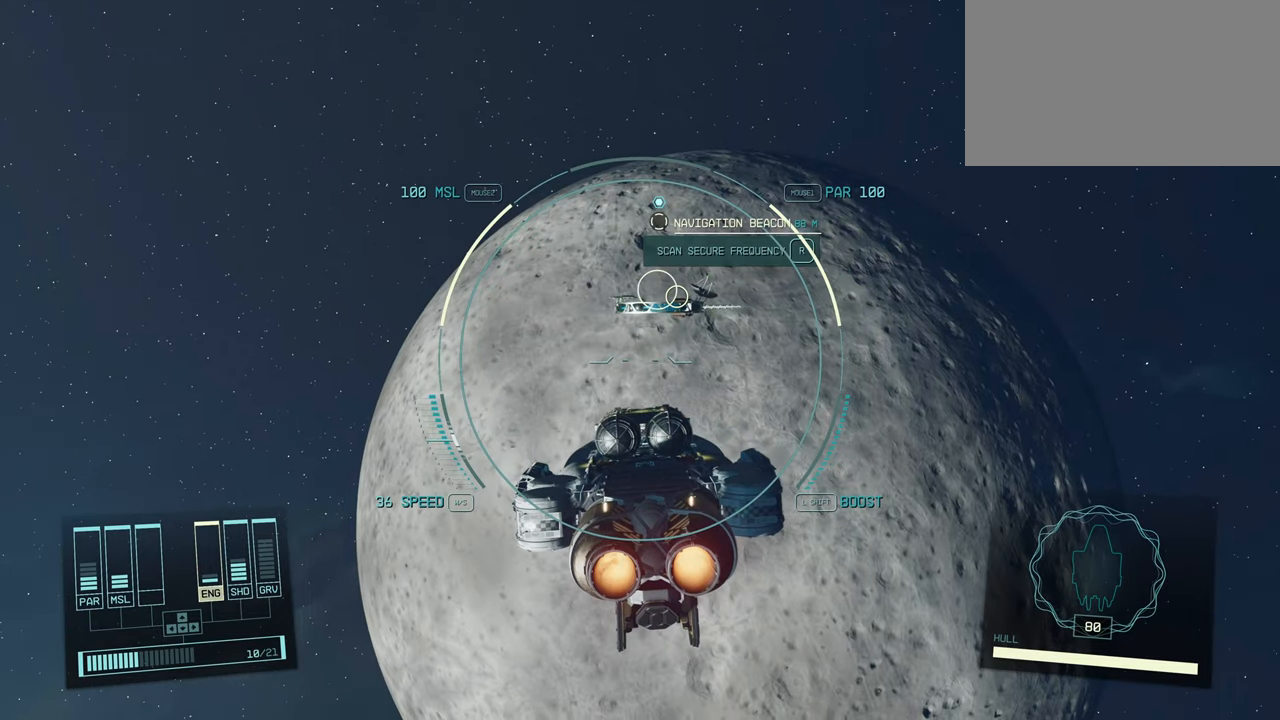
{"keys": [], "mouse": [], "events": []}
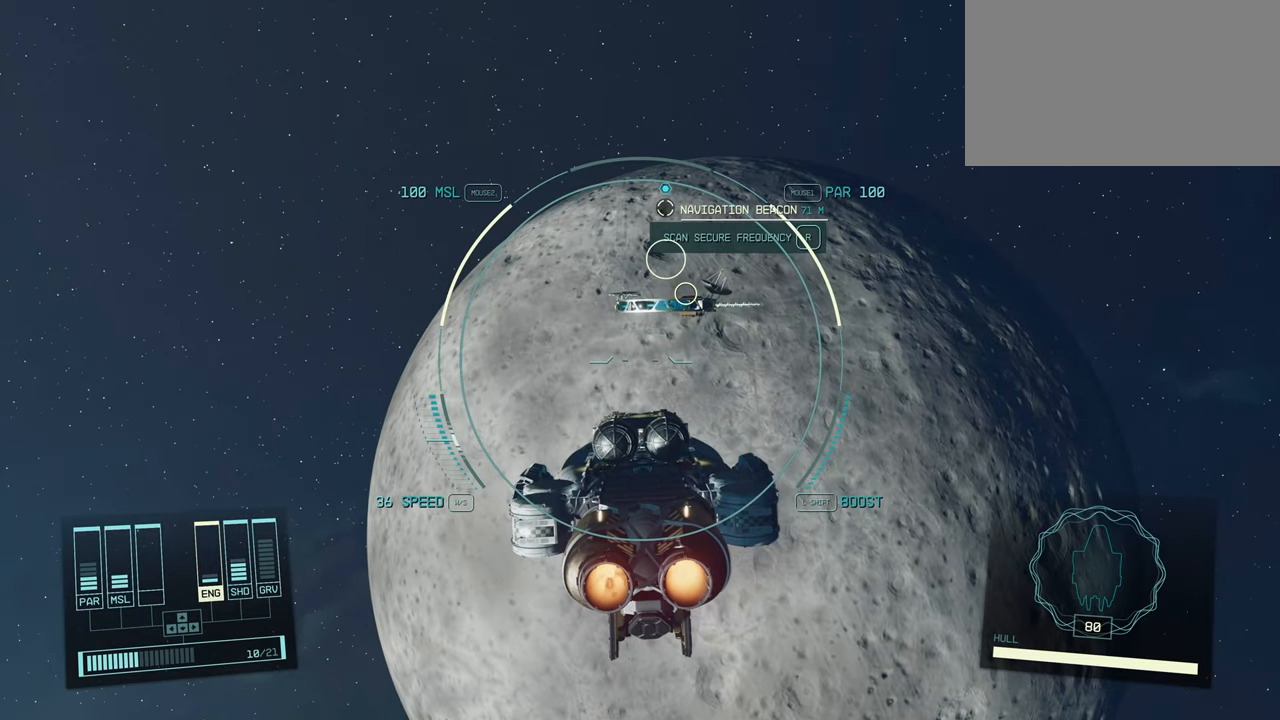
{"keys": ["alt", "s"], "mouse": [], "events": [[83, "alt", "down"], [133, "s", "down"], [283, "s", "up"], [316, "s", "down"], [450, "s", "up"], [500, "s", "down"]]}
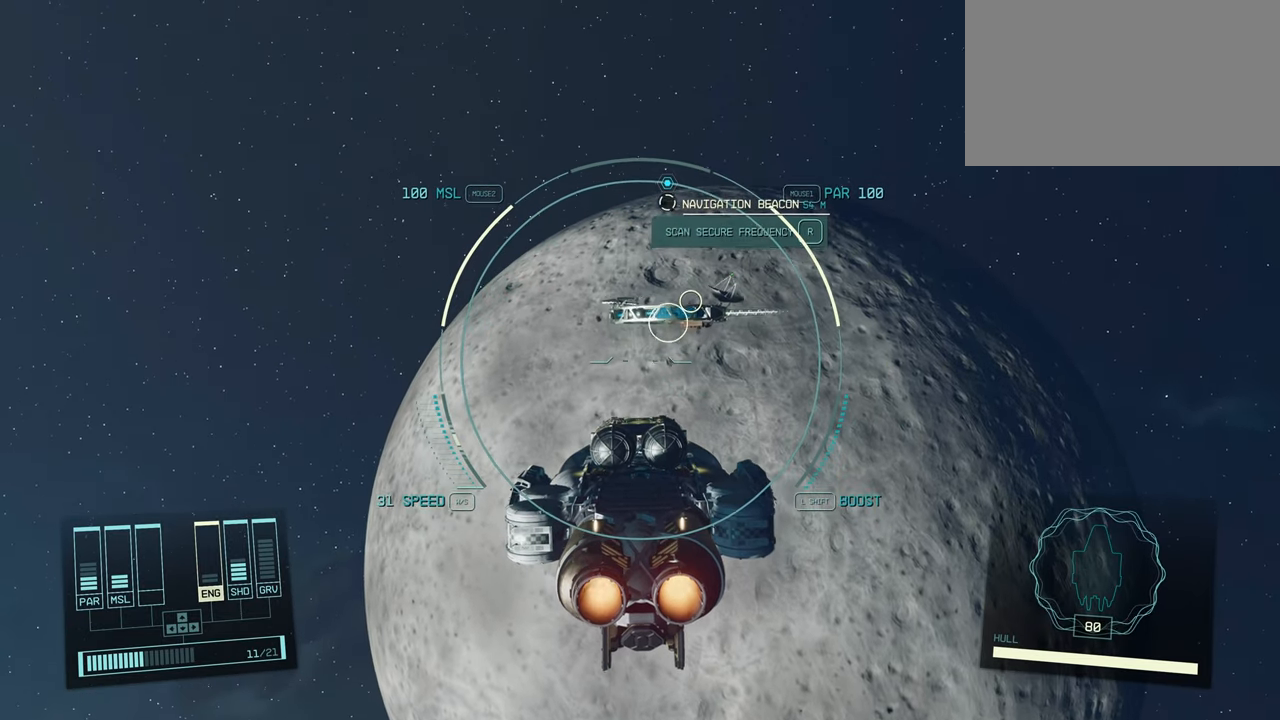
{"keys": [], "mouse": [], "events": [[133, "s", "up"], [266, "alt", "up"]]}
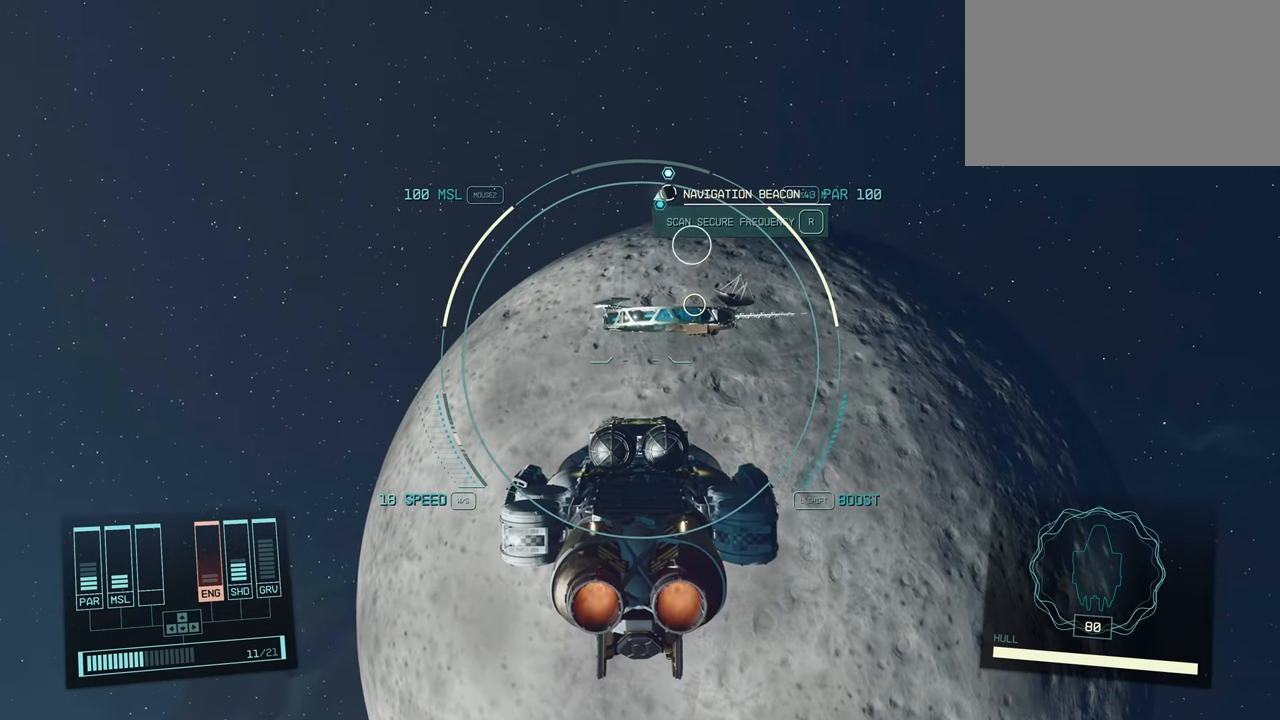
{"keys": [], "mouse": [], "events": []}
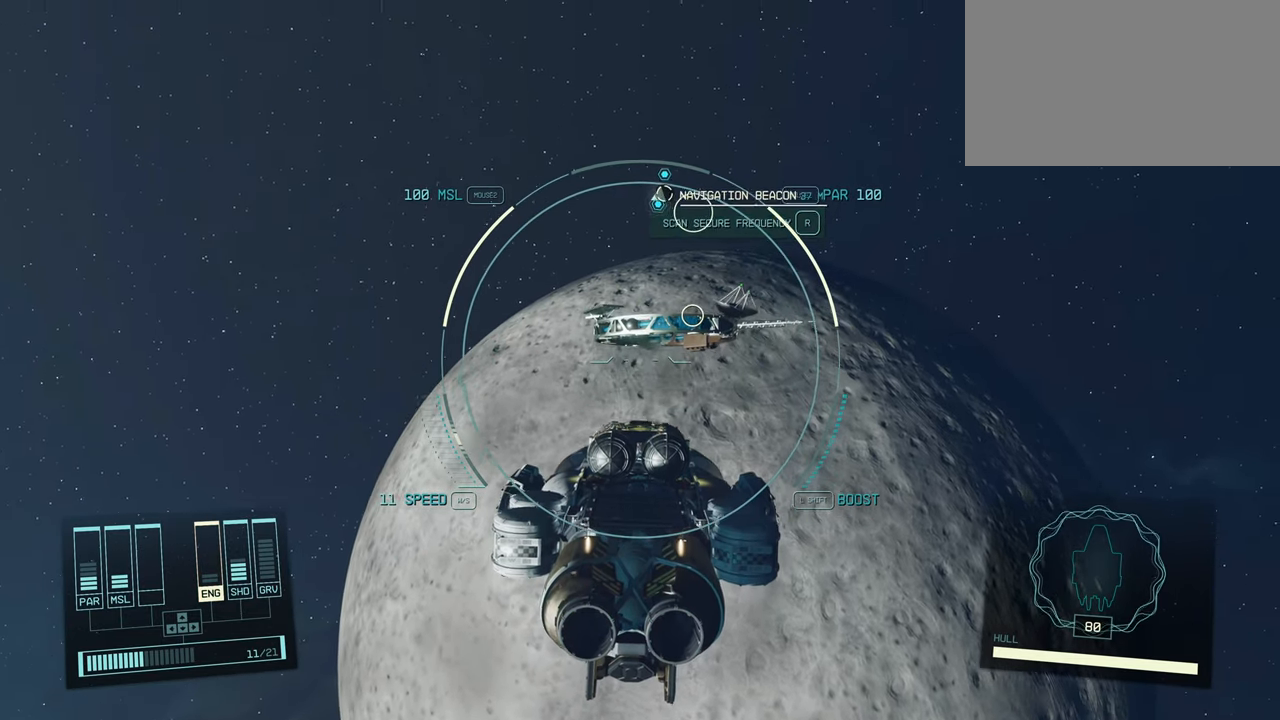
{"keys": [], "mouse": [], "events": []}
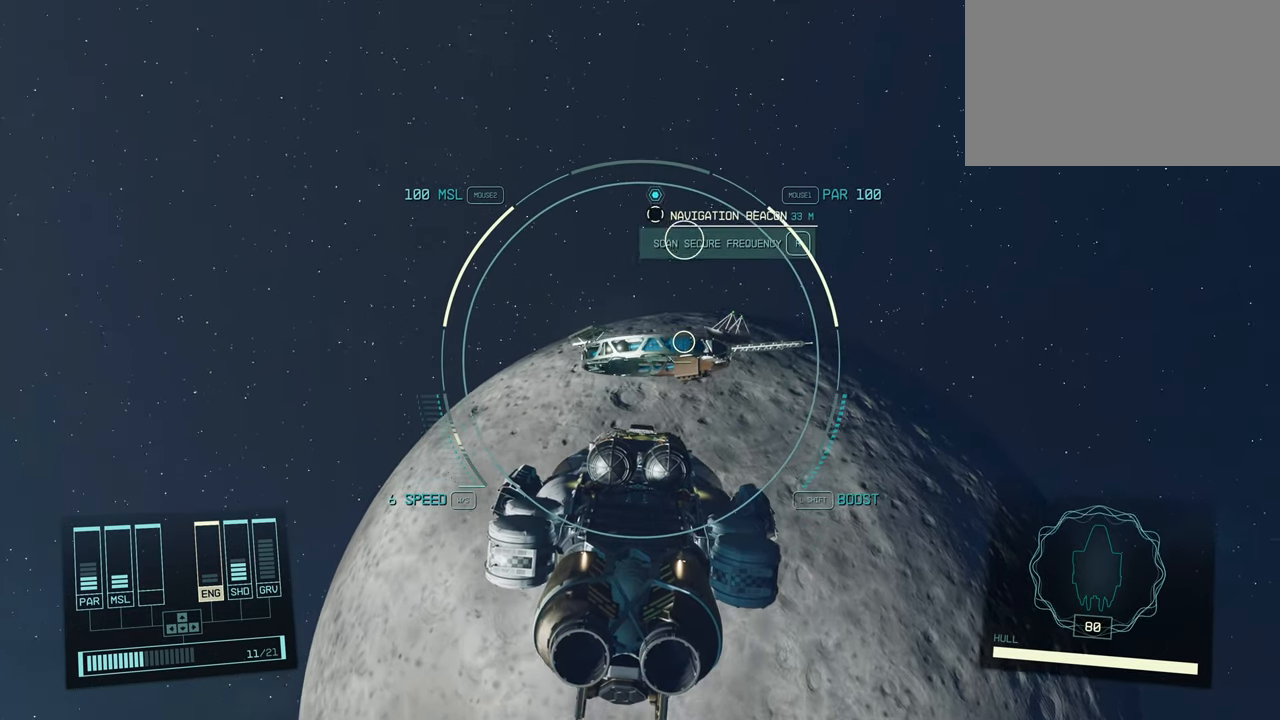
{"keys": [], "mouse": [], "events": [[316, "e", "down"], [466, "e", "up"]]}
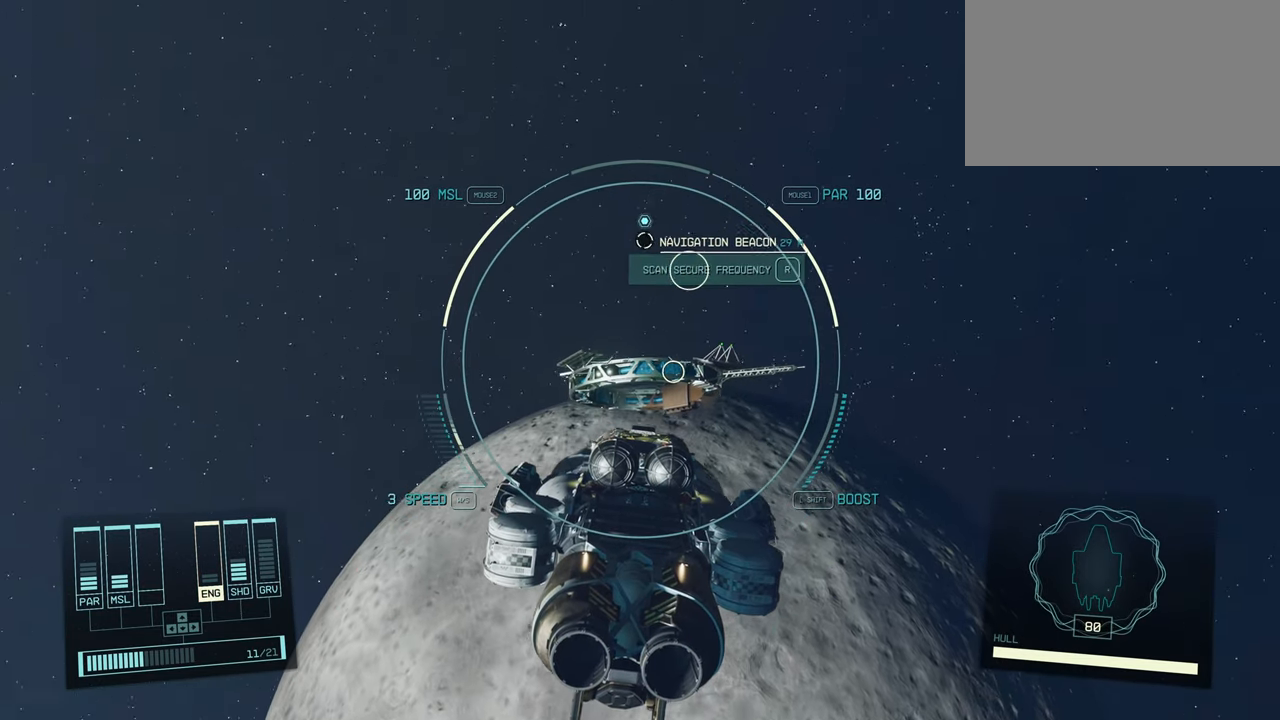
{"keys": [], "mouse": [], "events": []}
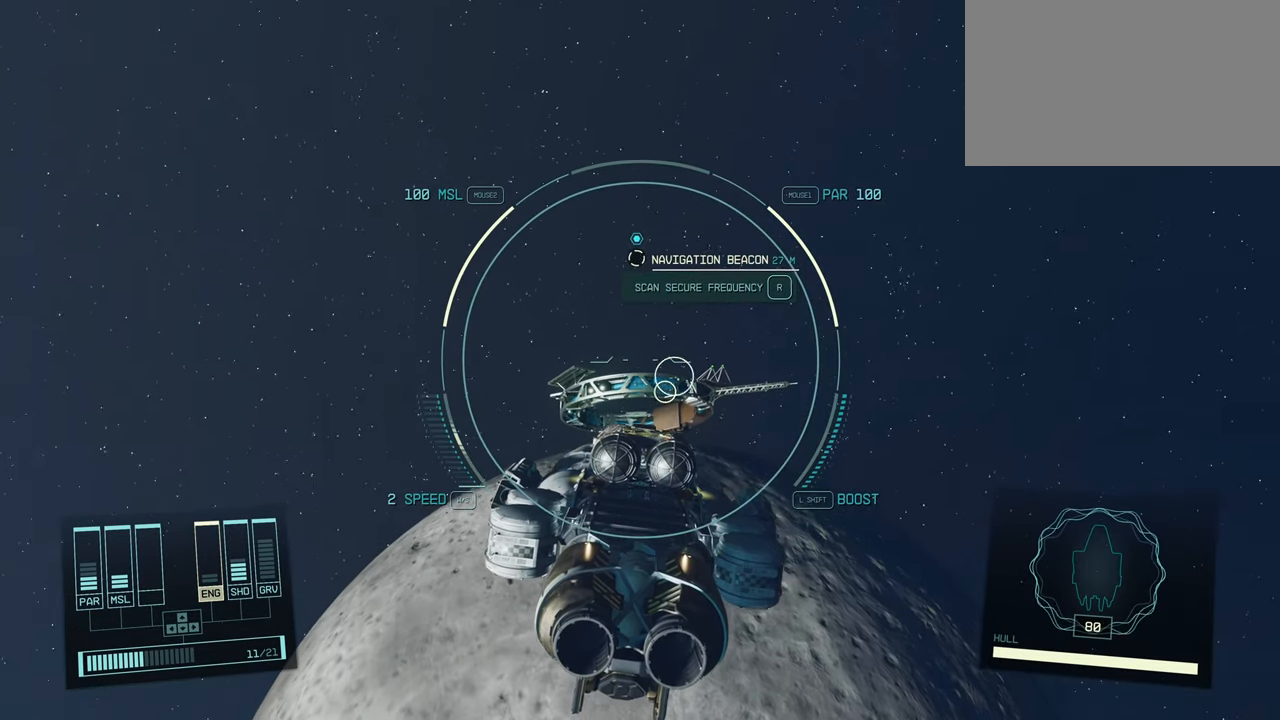
{"keys": [], "mouse": [], "events": []}